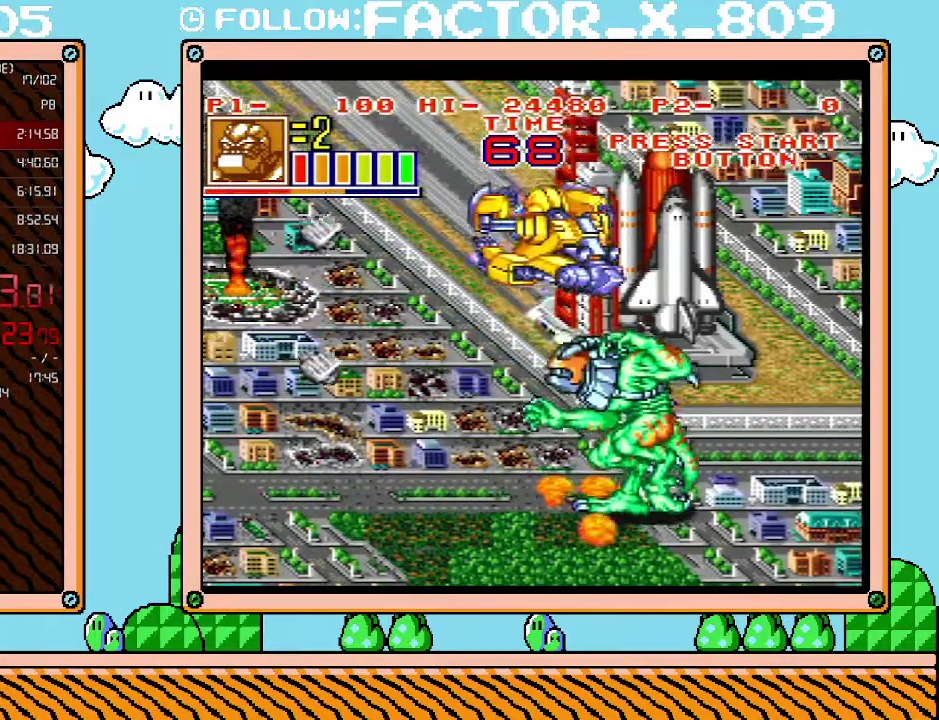
Gameplay with a controller (Nintendo layout); each line is a JSON object with the inputs held at the frame after it. "events" lists button and stick changes between this image and that frame as [ms after this image, input, new state], when the widget could be followed in between. Not read: L3 R3.
{"buttons": ["L1"], "events": [[17, "DPAD_RIGHT", "up"], [17, "R1", "down"], [67, "X", "up"], [133, "L1", "down"], [133, "X", "down"], [267, "R1", "up"], [267, "X", "up"]]}
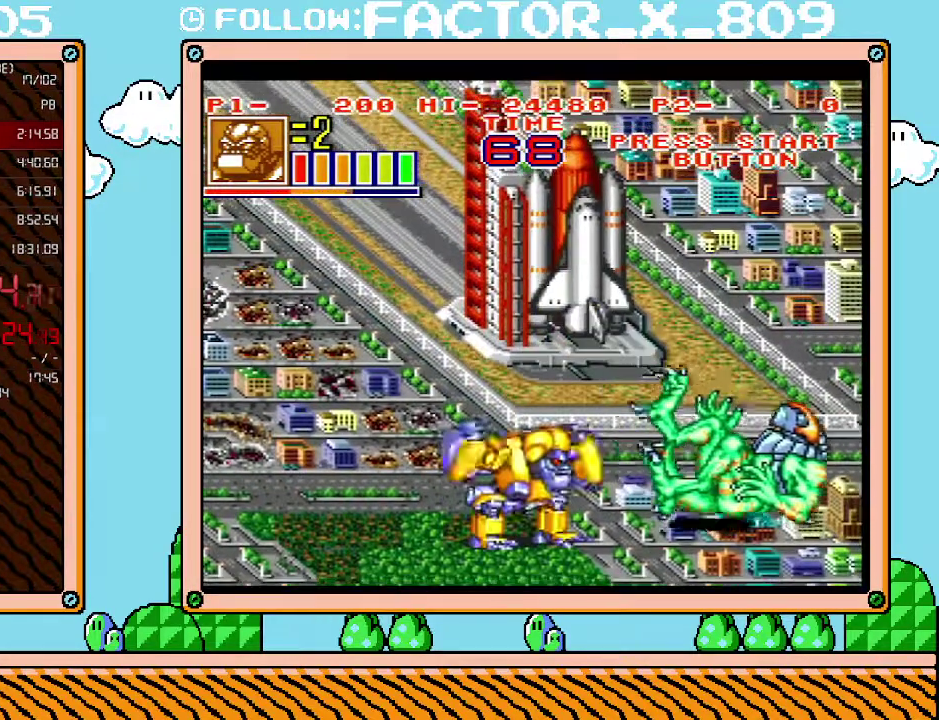
{"buttons": ["L1"], "events": []}
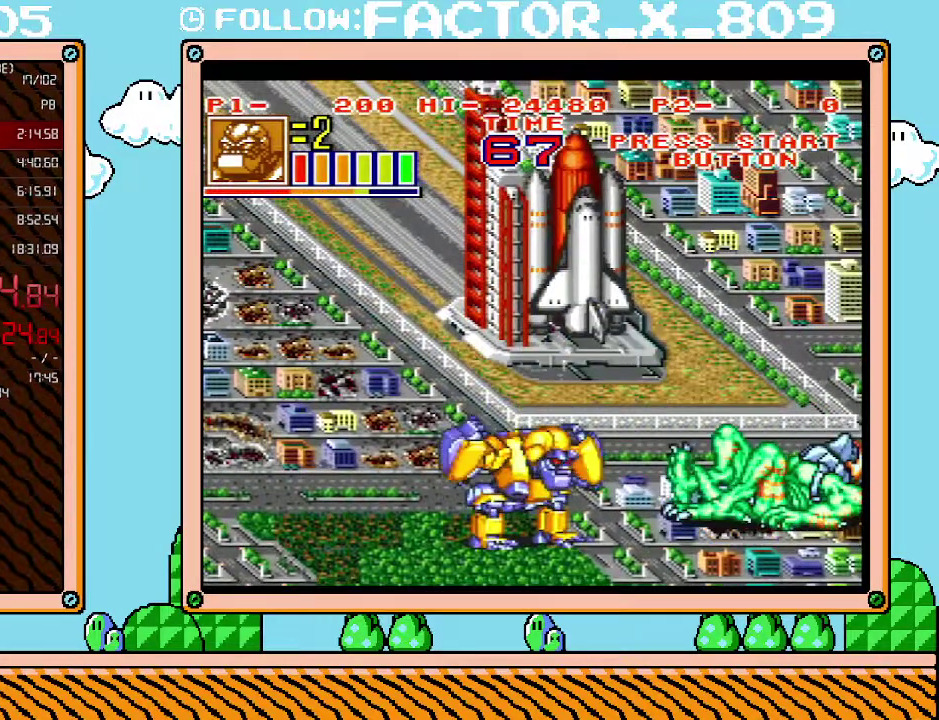
{"buttons": ["B", "L1"], "events": [[383, "B", "down"]]}
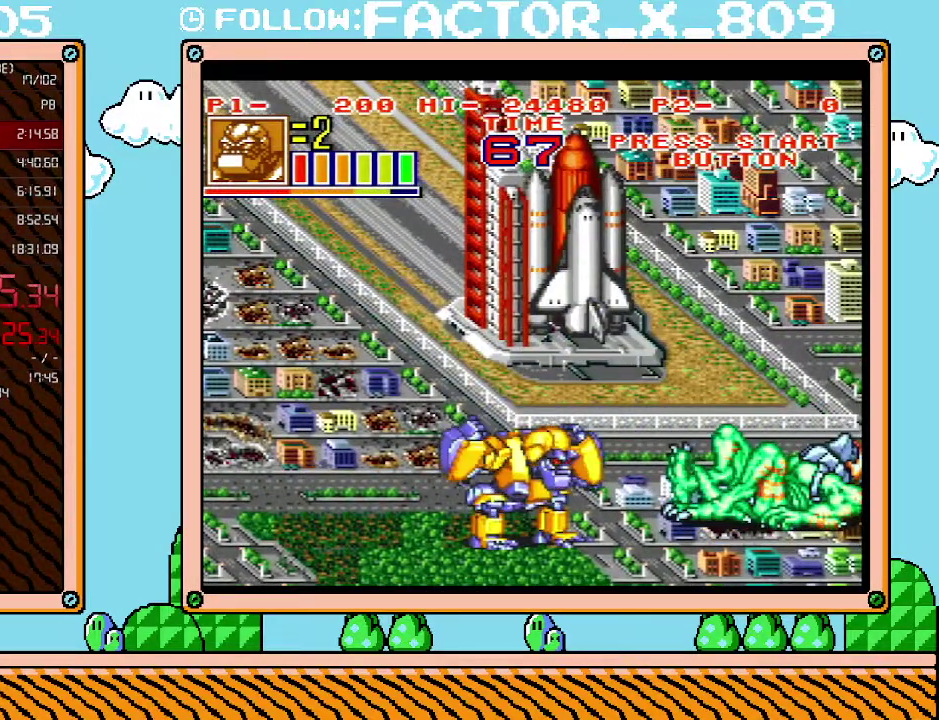
{"buttons": ["L1"], "events": [[17, "B", "up"], [83, "B", "down"], [167, "B", "up"], [233, "B", "down"], [300, "B", "up"], [383, "B", "down"], [450, "B", "up"]]}
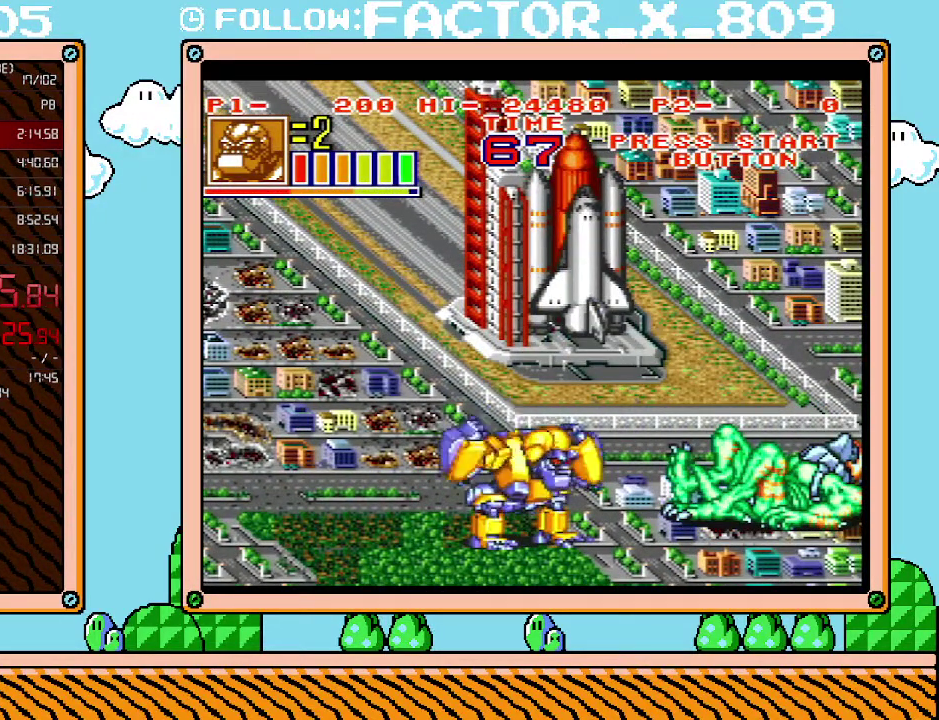
{"buttons": ["B", "L1"], "events": [[50, "B", "down"], [100, "B", "up"], [200, "B", "down"], [267, "B", "up"], [333, "B", "down"], [383, "B", "up"], [483, "B", "down"]]}
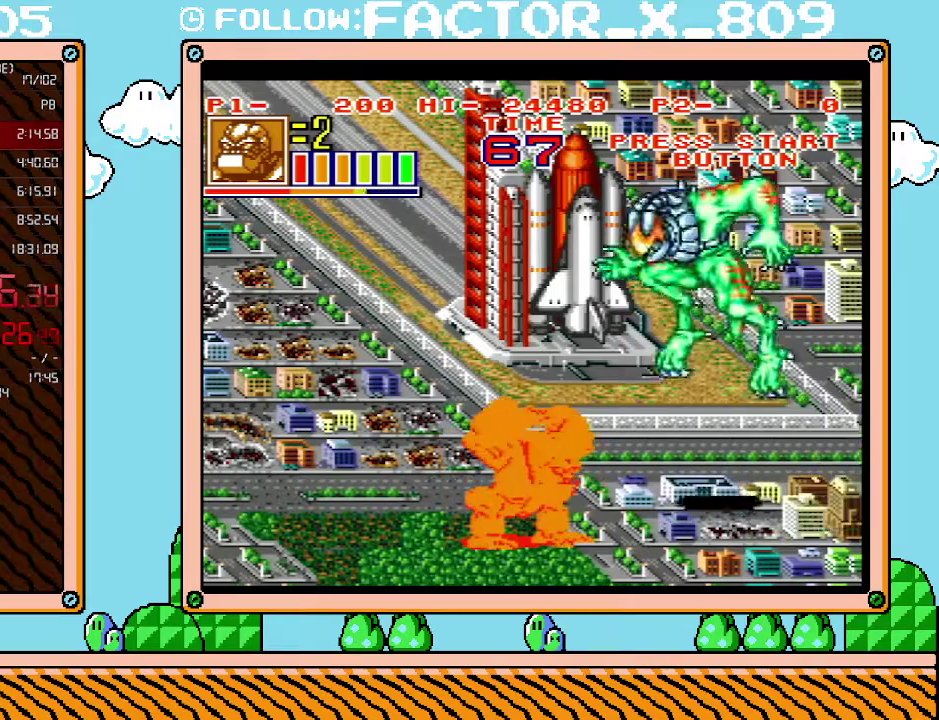
{"buttons": [], "events": [[83, "B", "up"], [100, "L1", "up"]]}
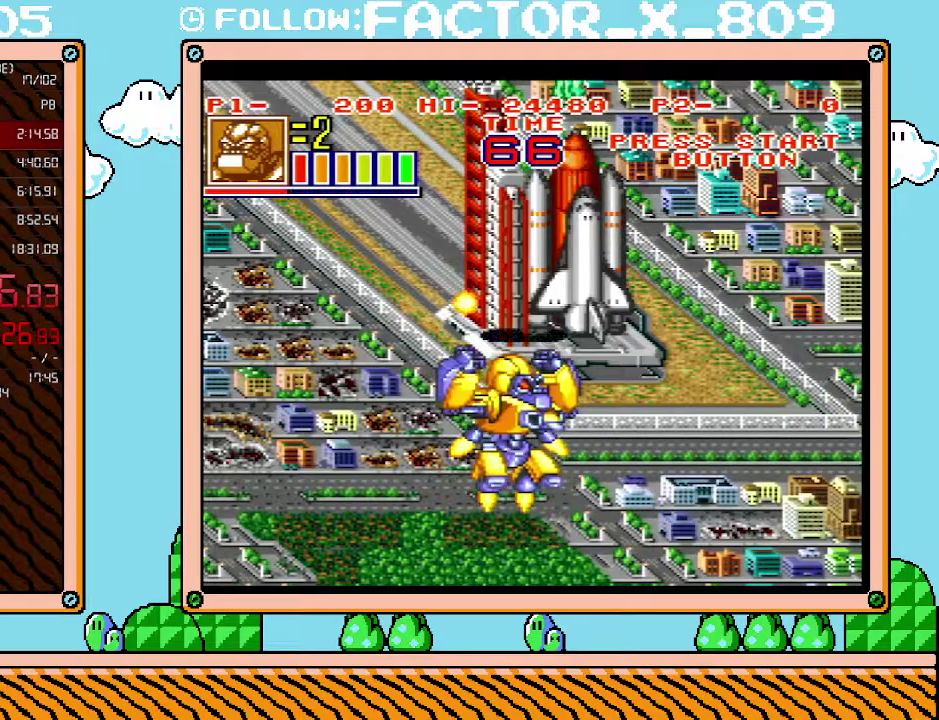
{"buttons": [], "events": [[167, "DPAD_UP", "down"], [450, "DPAD_UP", "up"]]}
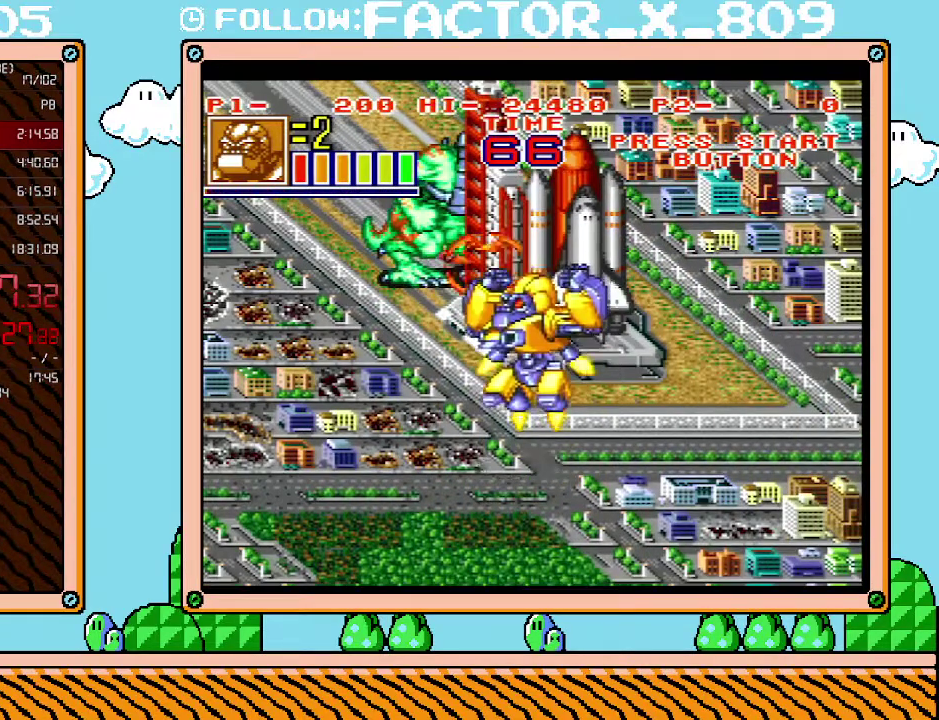
{"buttons": [], "events": []}
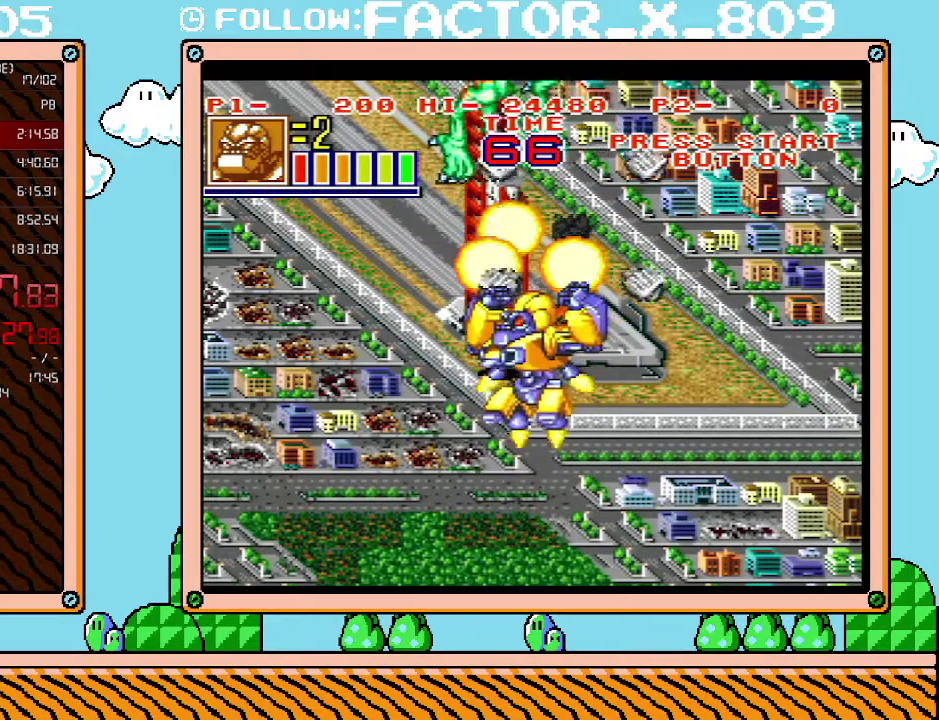
{"buttons": ["X", "DPAD_RIGHT"], "events": [[67, "X", "down"], [167, "X", "up"], [267, "DPAD_RIGHT", "down"], [267, "X", "down"], [333, "X", "up"], [417, "X", "down"]]}
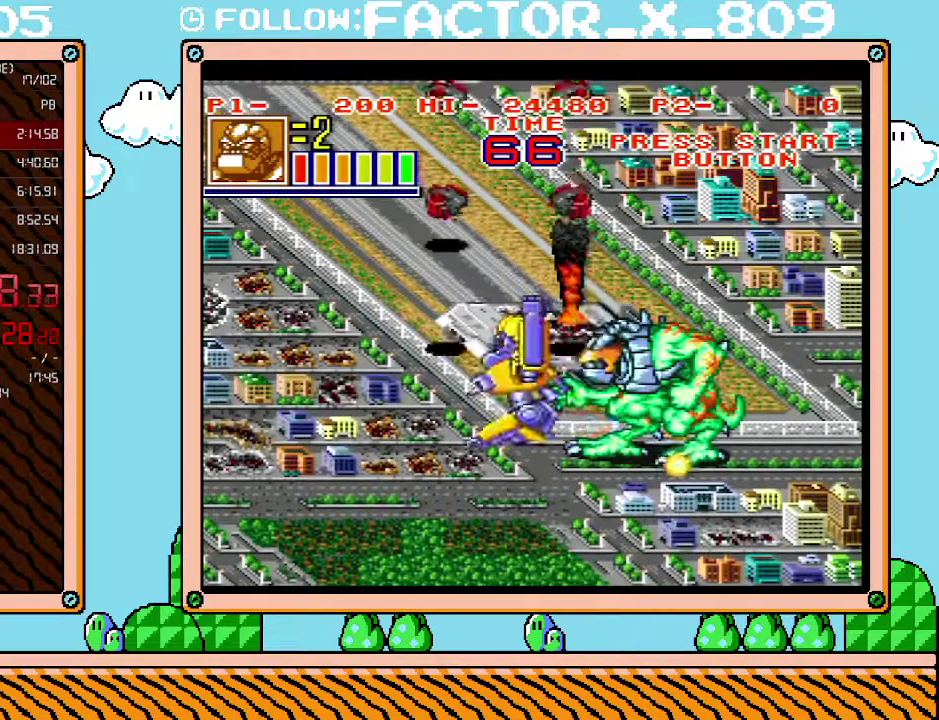
{"buttons": ["X", "DPAD_RIGHT"], "events": [[17, "X", "up"], [83, "X", "down"], [167, "X", "up"], [267, "X", "down"], [350, "X", "up"], [450, "X", "down"]]}
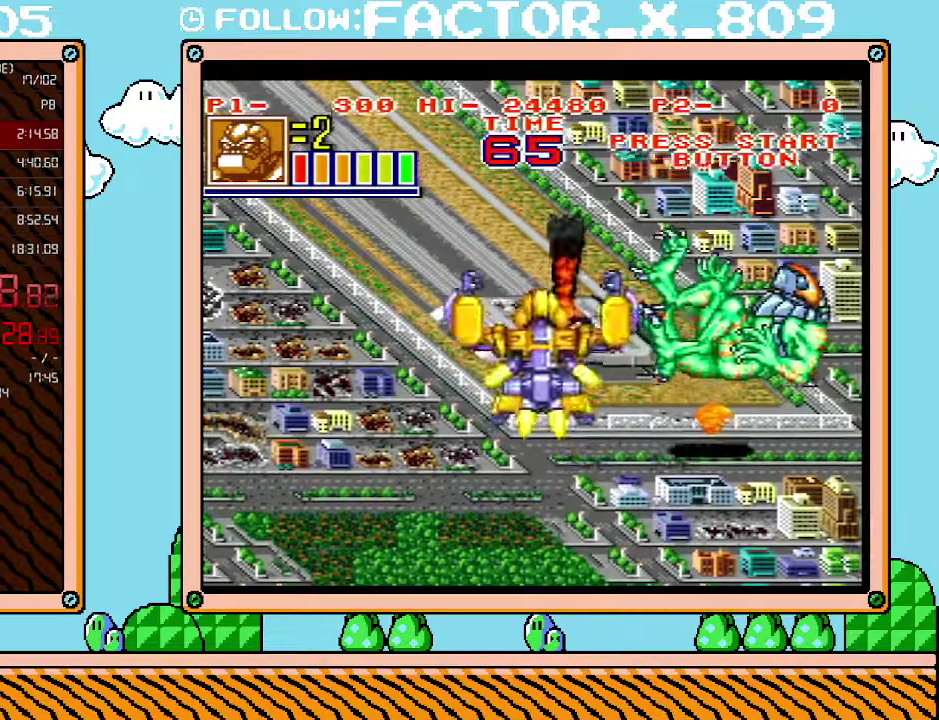
{"buttons": ["X", "DPAD_RIGHT"], "events": [[17, "X", "up"], [67, "X", "down"], [167, "X", "up"], [267, "X", "down"], [350, "X", "up"], [417, "X", "down"]]}
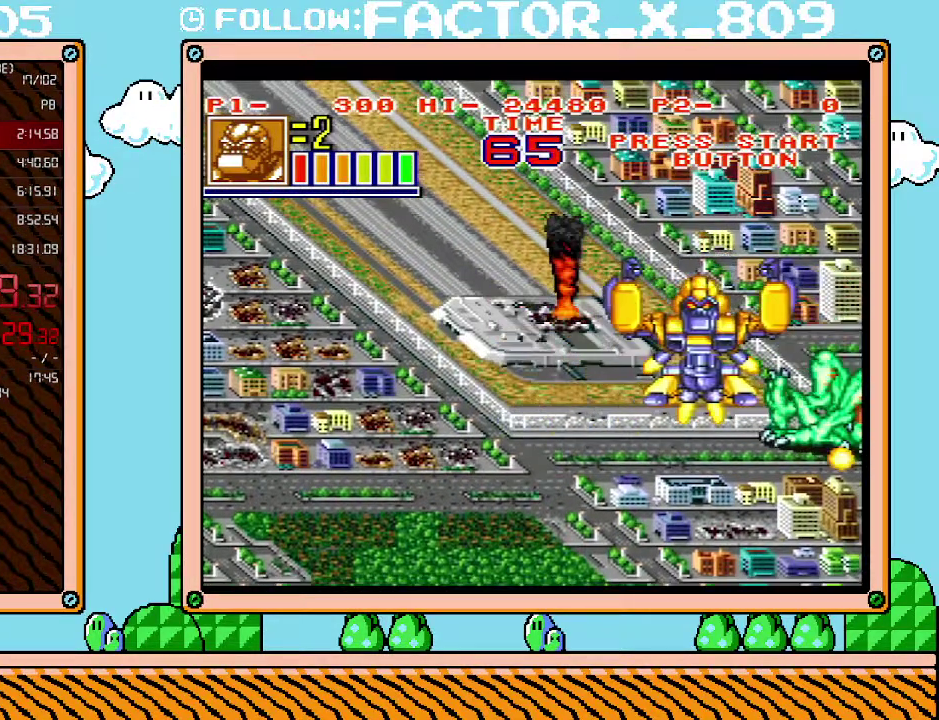
{"buttons": ["X"], "events": [[50, "X", "up"], [100, "X", "down"], [200, "DPAD_RIGHT", "up"], [200, "X", "up"], [267, "X", "down"]]}
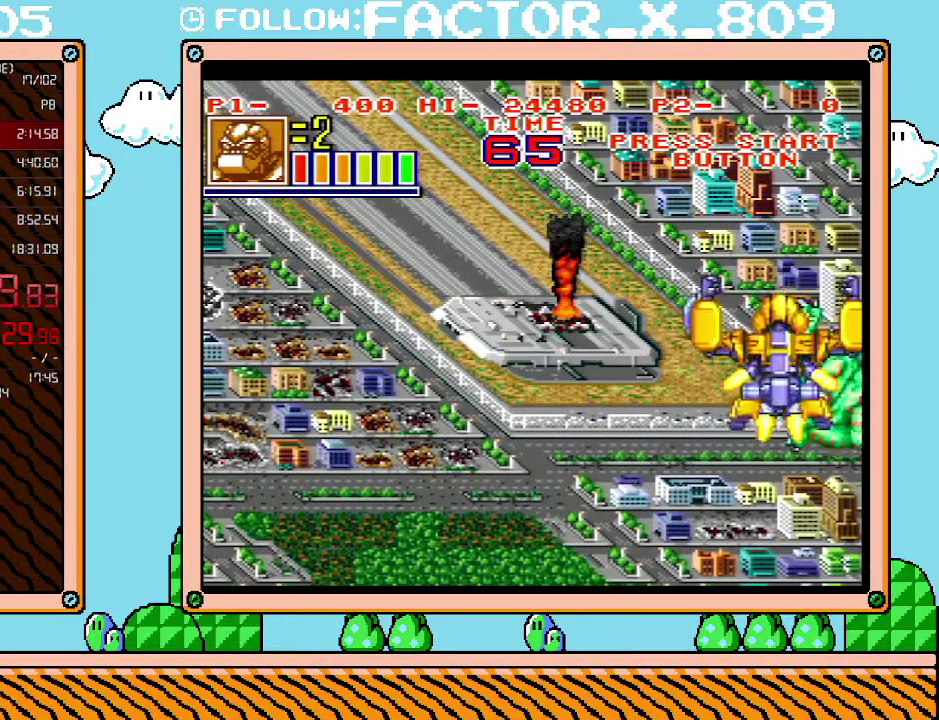
{"buttons": [], "events": [[17, "X", "up"], [67, "X", "down"], [300, "X", "up"], [367, "X", "down"], [450, "X", "up"]]}
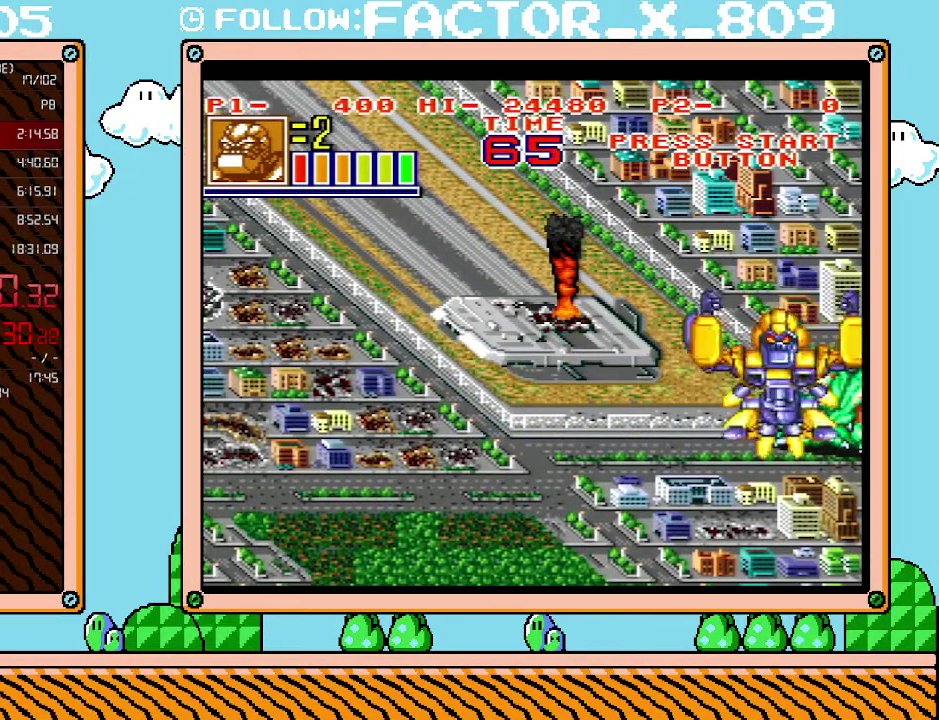
{"buttons": ["X"], "events": [[17, "X", "down"], [83, "X", "up"], [133, "X", "down"], [233, "X", "up"], [300, "X", "down"]]}
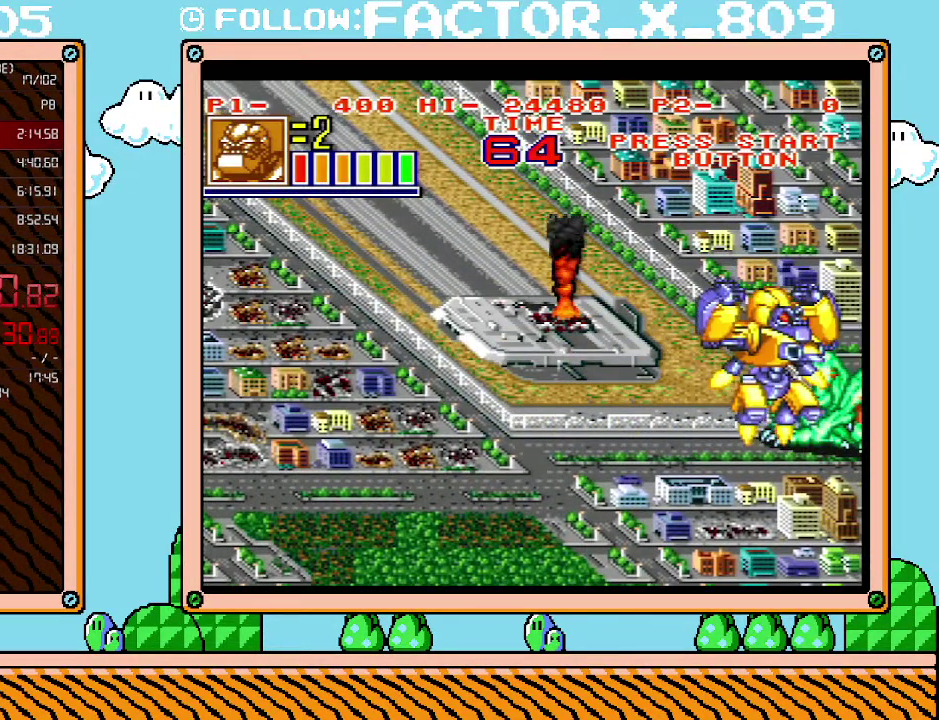
{"buttons": [], "events": [[17, "X", "up"], [100, "X", "down"], [383, "X", "up"]]}
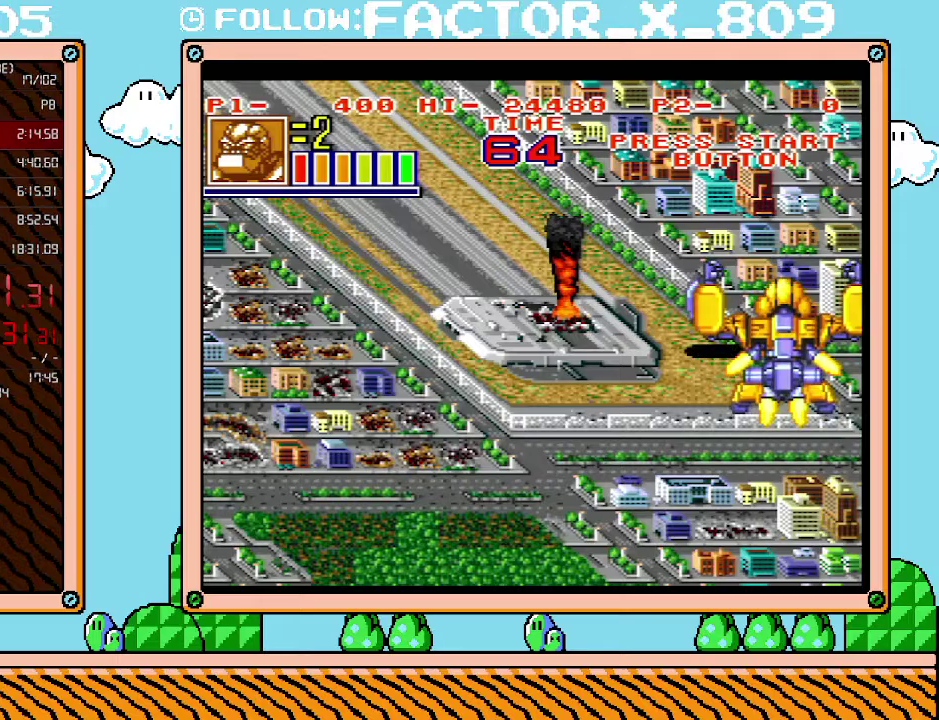
{"buttons": ["DPAD_DOWN"], "events": [[167, "DPAD_DOWN", "down"]]}
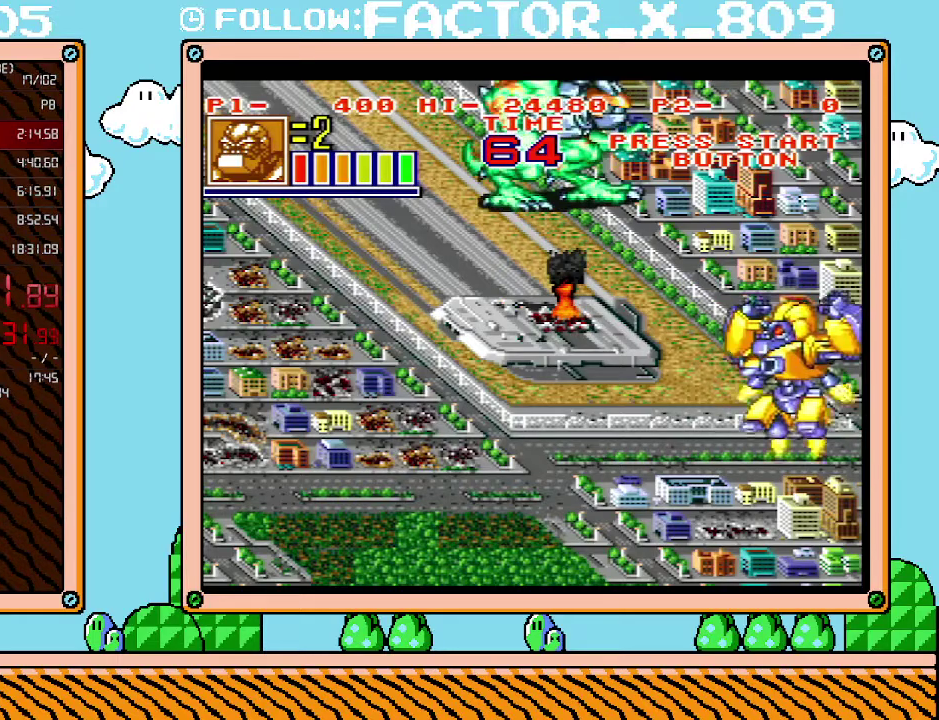
{"buttons": ["DPAD_DOWN"], "events": []}
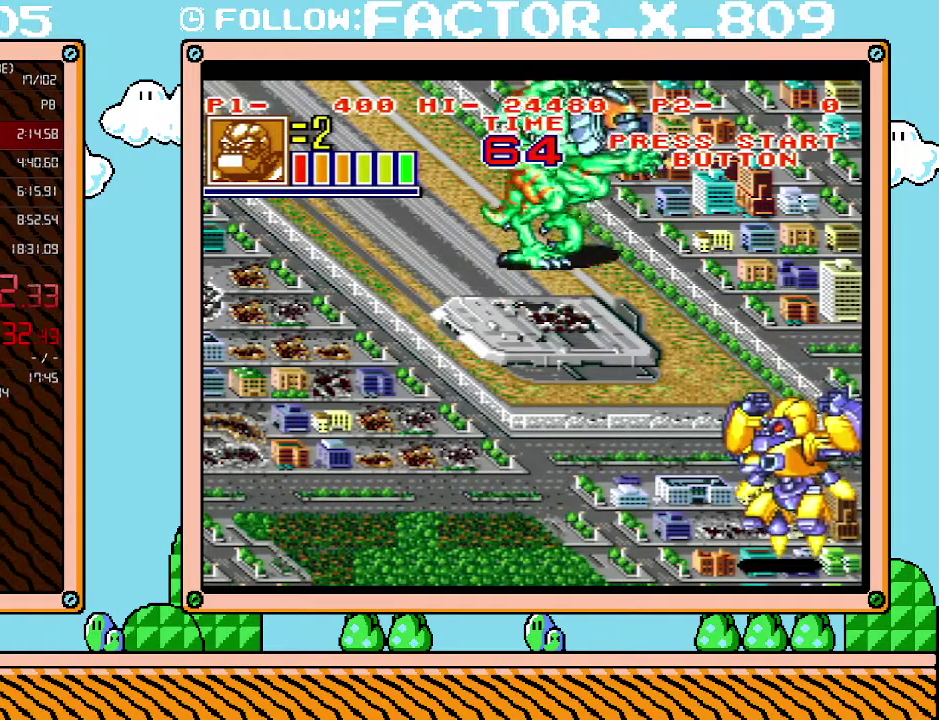
{"buttons": [], "events": [[233, "DPAD_DOWN", "up"]]}
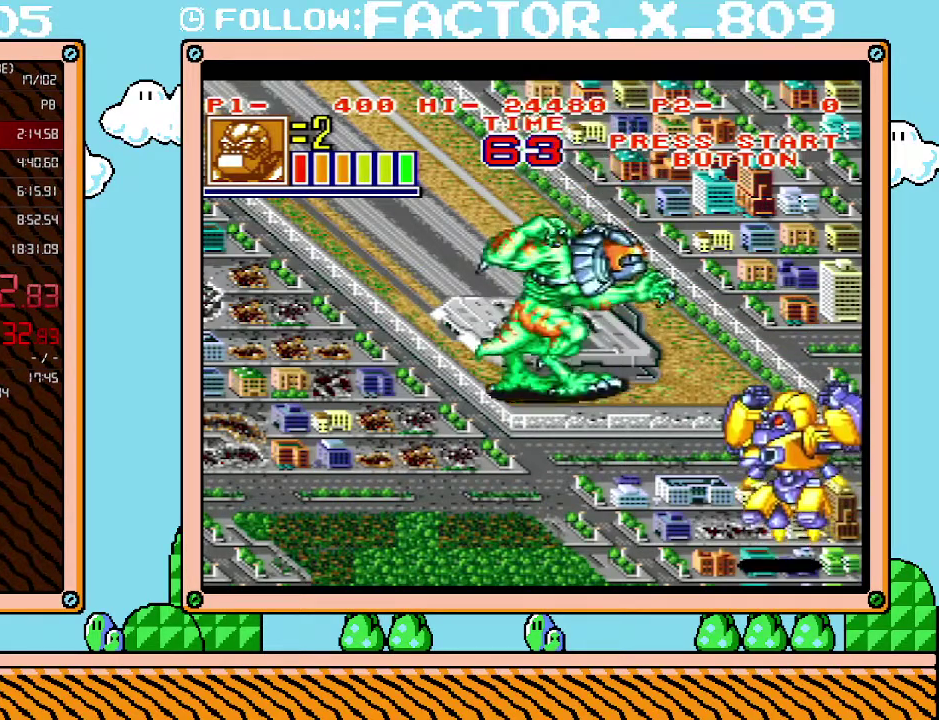
{"buttons": ["DPAD_LEFT"], "events": [[333, "DPAD_LEFT", "down"], [367, "X", "down"], [450, "X", "up"]]}
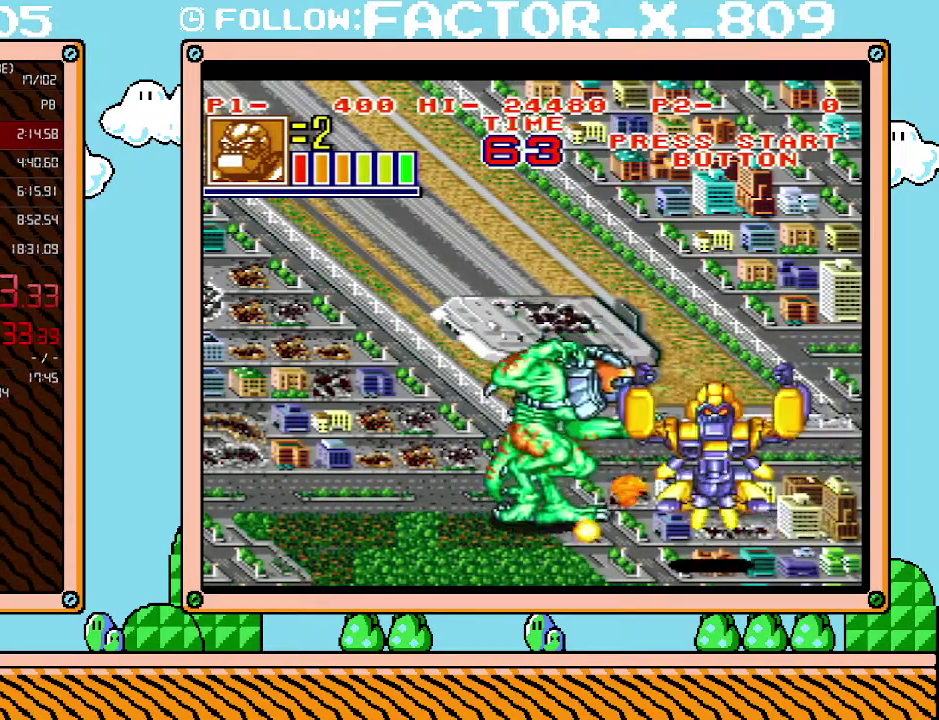
{"buttons": [], "events": [[17, "X", "down"], [133, "X", "up"], [200, "DPAD_LEFT", "up"]]}
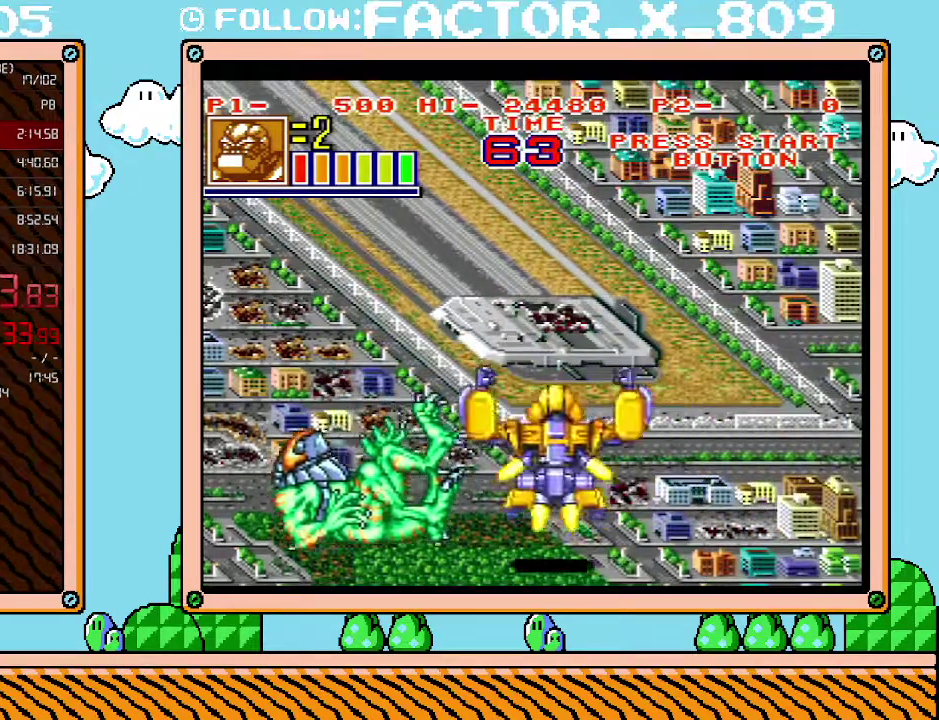
{"buttons": ["DPAD_RIGHT"], "events": [[133, "DPAD_RIGHT", "down"]]}
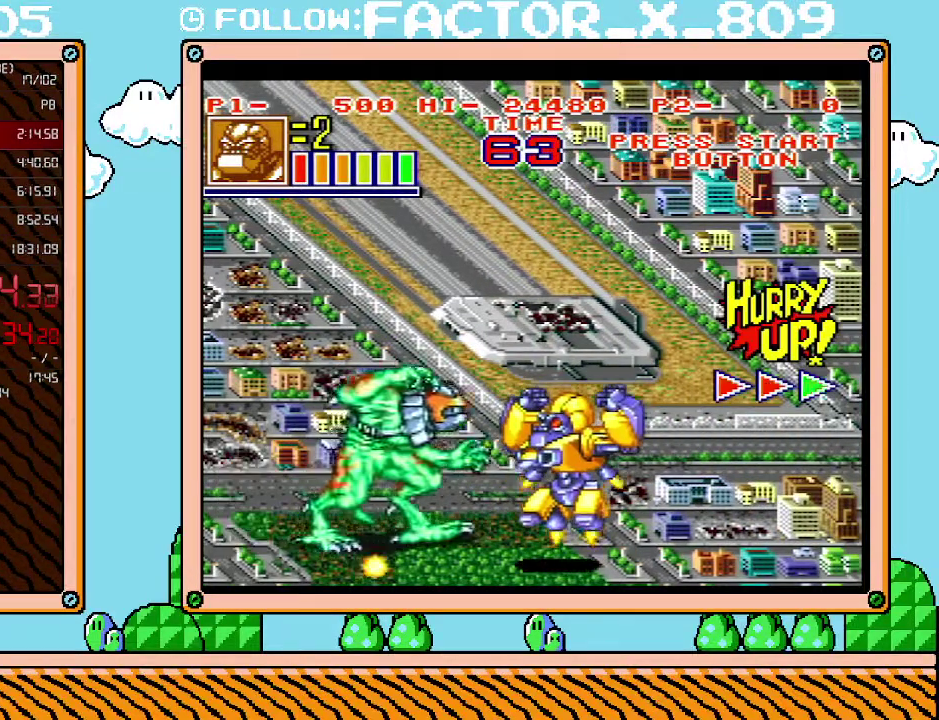
{"buttons": ["START"], "events": [[367, "DPAD_RIGHT", "up"], [417, "START", "down"]]}
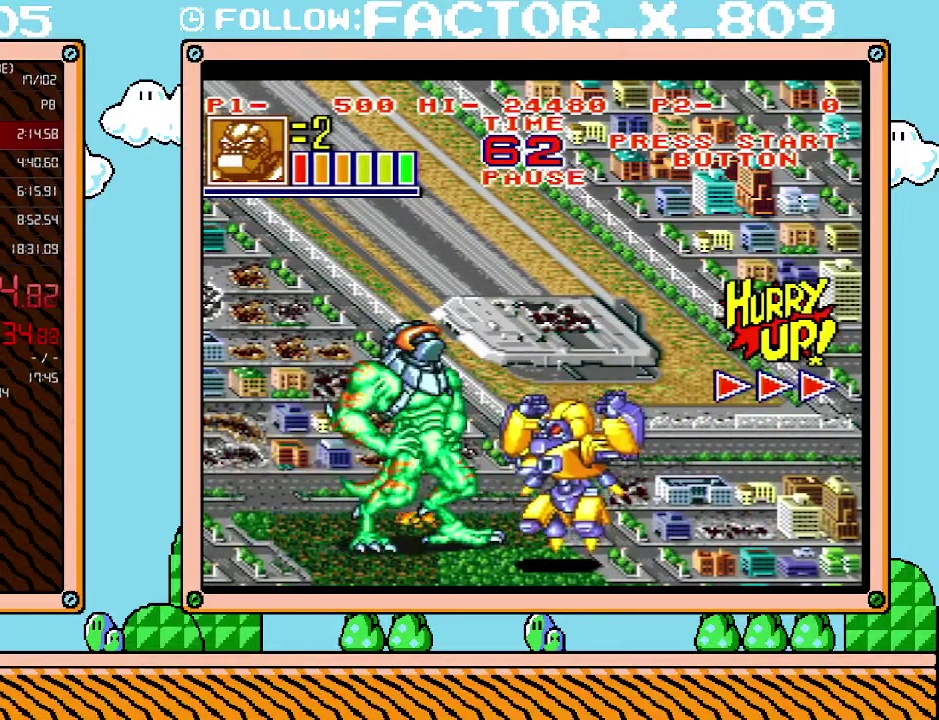
{"buttons": [], "events": [[133, "START", "up"]]}